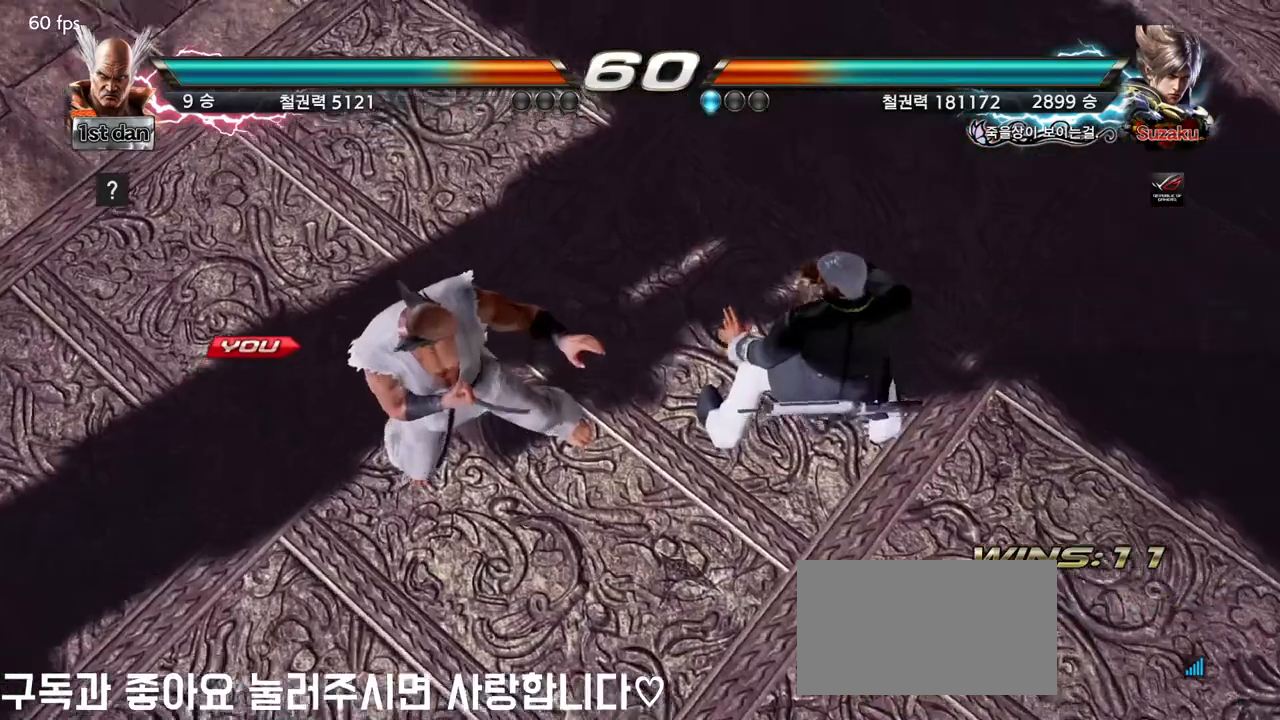
Gameplay with a controller (arcade stick); each line is a JSON object with the inputs held at the frame after it. "events" lists button and stick changes between this image and that frame as [ms after this image, input, new state], when the widget could be followed in between. Not read: L3 R3.
{"buttons": [], "left_stick": "down", "events": [[483, "left_stick", "down"]]}
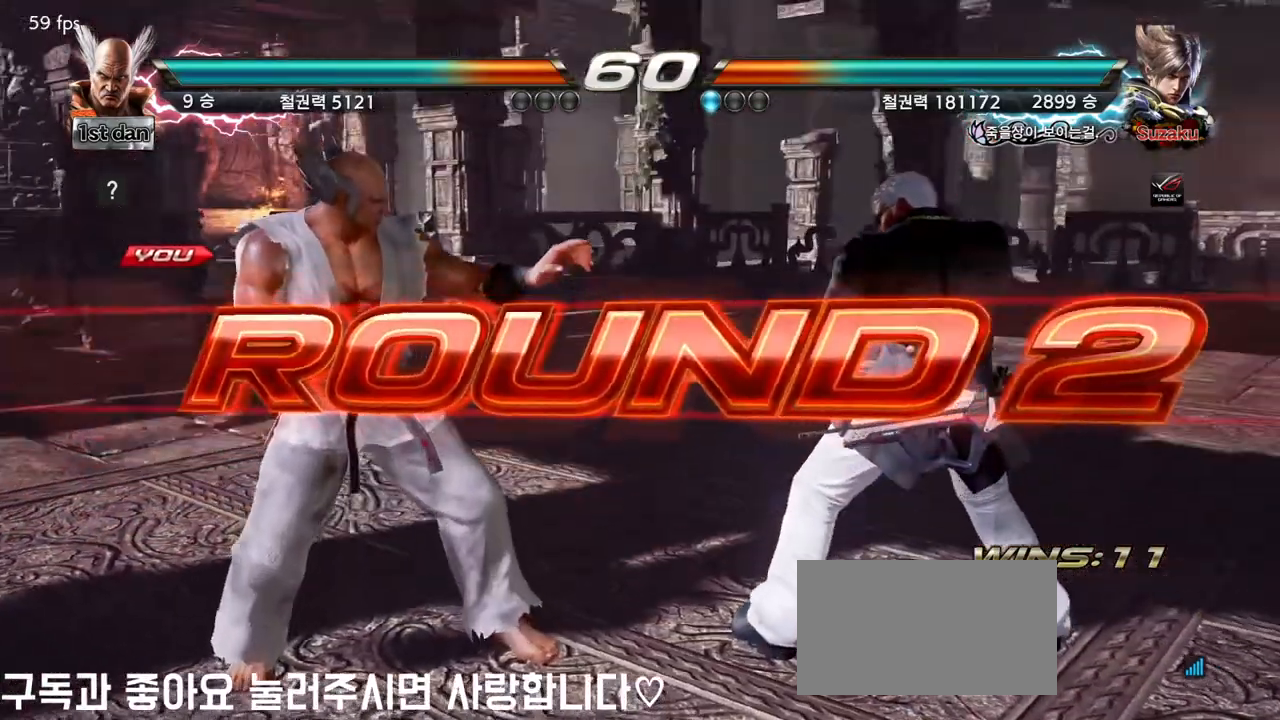
{"buttons": [], "left_stick": "right", "events": [[117, "left_stick", "right"], [217, "left_stick", "center"], [317, "left_stick", "down-left"], [367, "left_stick", "down"], [500, "left_stick", "right"]]}
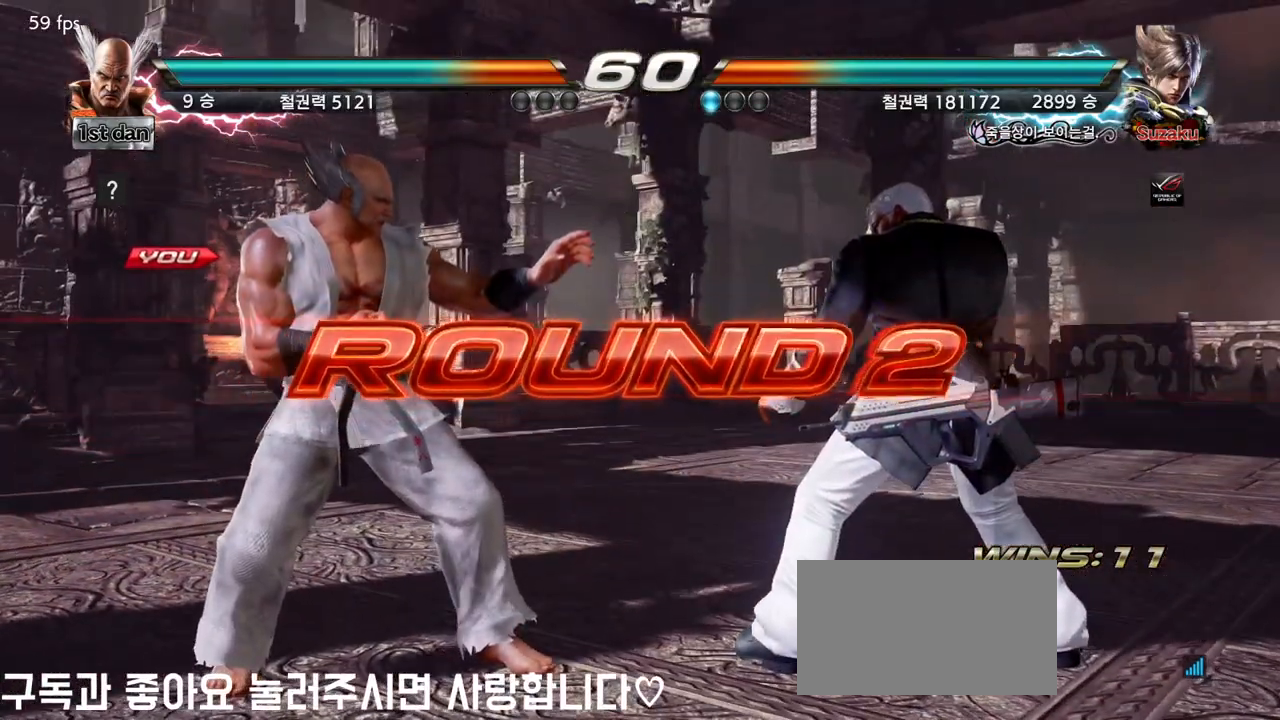
{"buttons": [], "left_stick": "center", "events": [[33, "left_stick", "center"], [100, "left_stick", "left"], [200, "left_stick", "down"], [317, "left_stick", "center"]]}
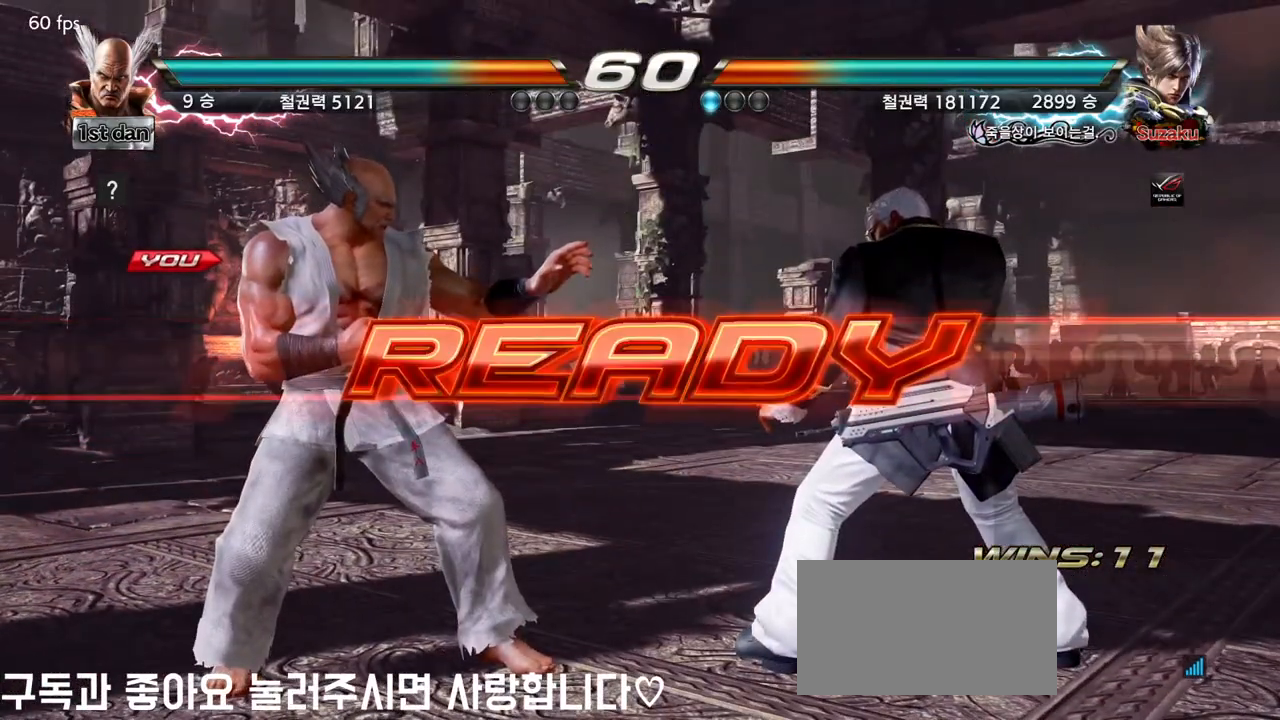
{"buttons": [], "left_stick": "center", "events": []}
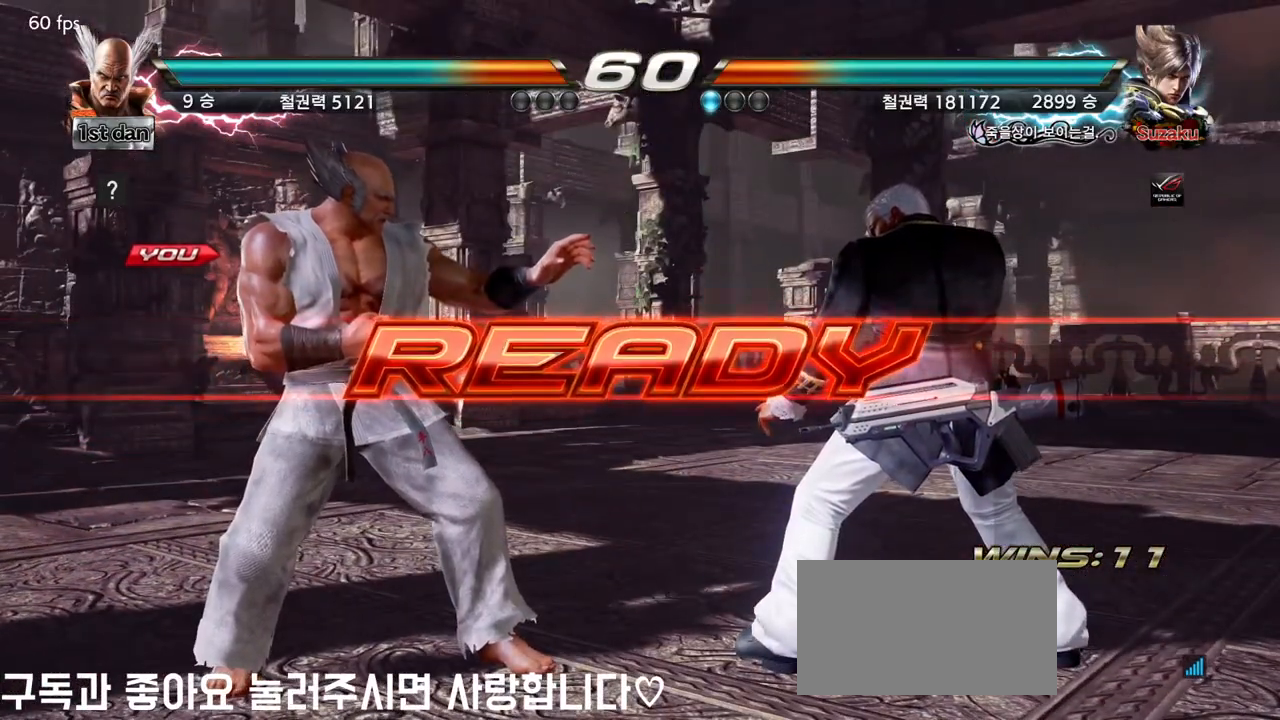
{"buttons": [], "left_stick": "center", "events": []}
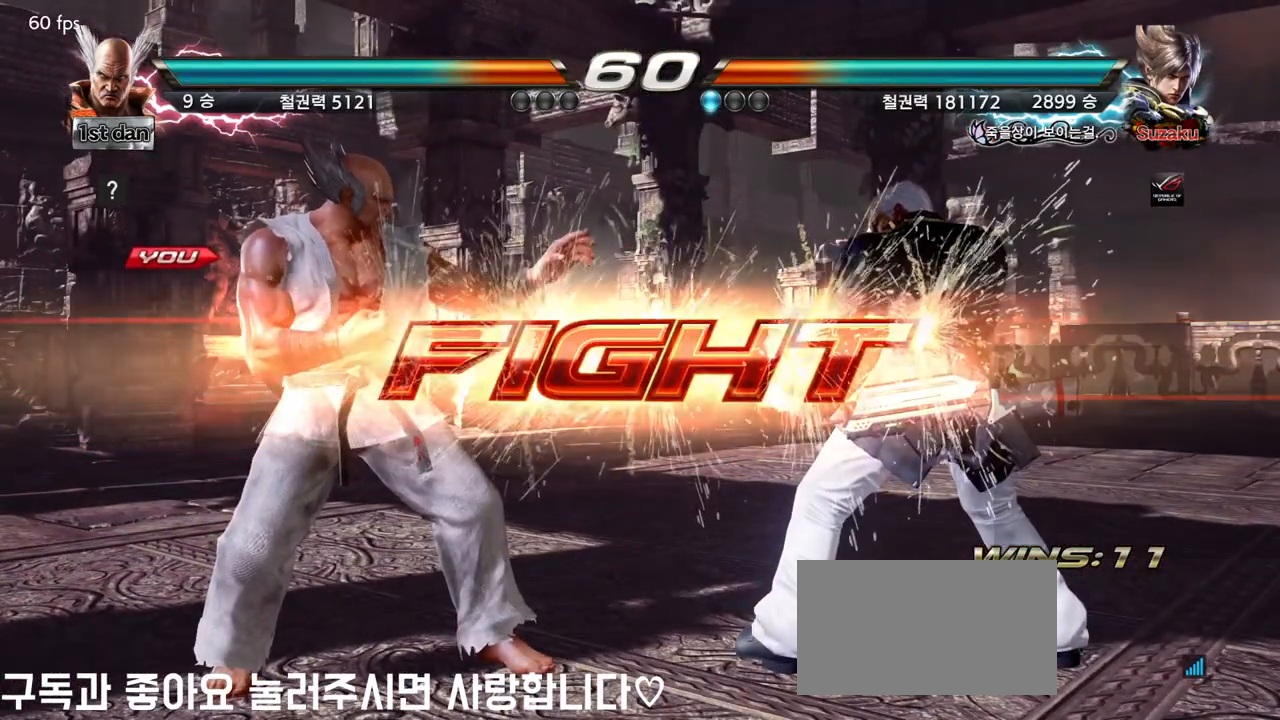
{"buttons": [], "left_stick": "center", "events": [[217, "left_stick", "right"], [233, "CROSS", "down"], [333, "CROSS", "up"], [500, "left_stick", "center"]]}
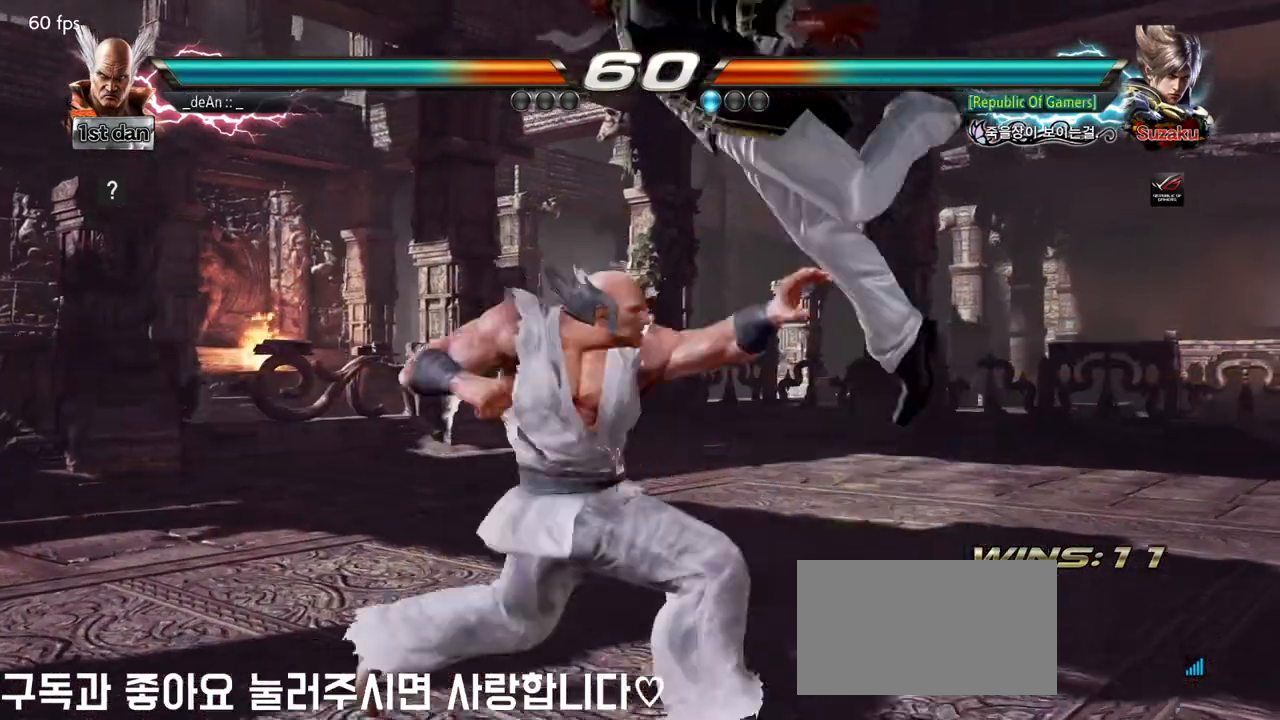
{"buttons": [], "left_stick": "center", "events": []}
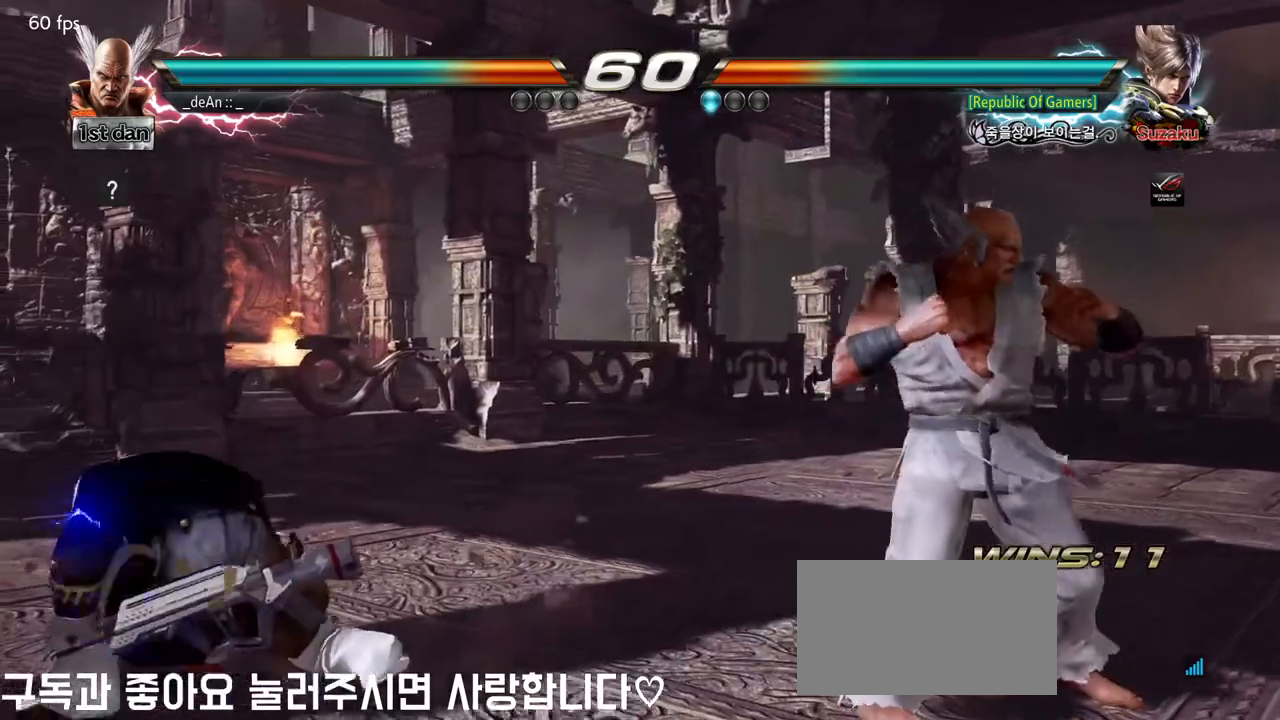
{"buttons": ["SQUARE"], "left_stick": "left", "events": [[50, "left_stick", "left"], [133, "left_stick", "center"], [217, "left_stick", "left"], [500, "SQUARE", "down"]]}
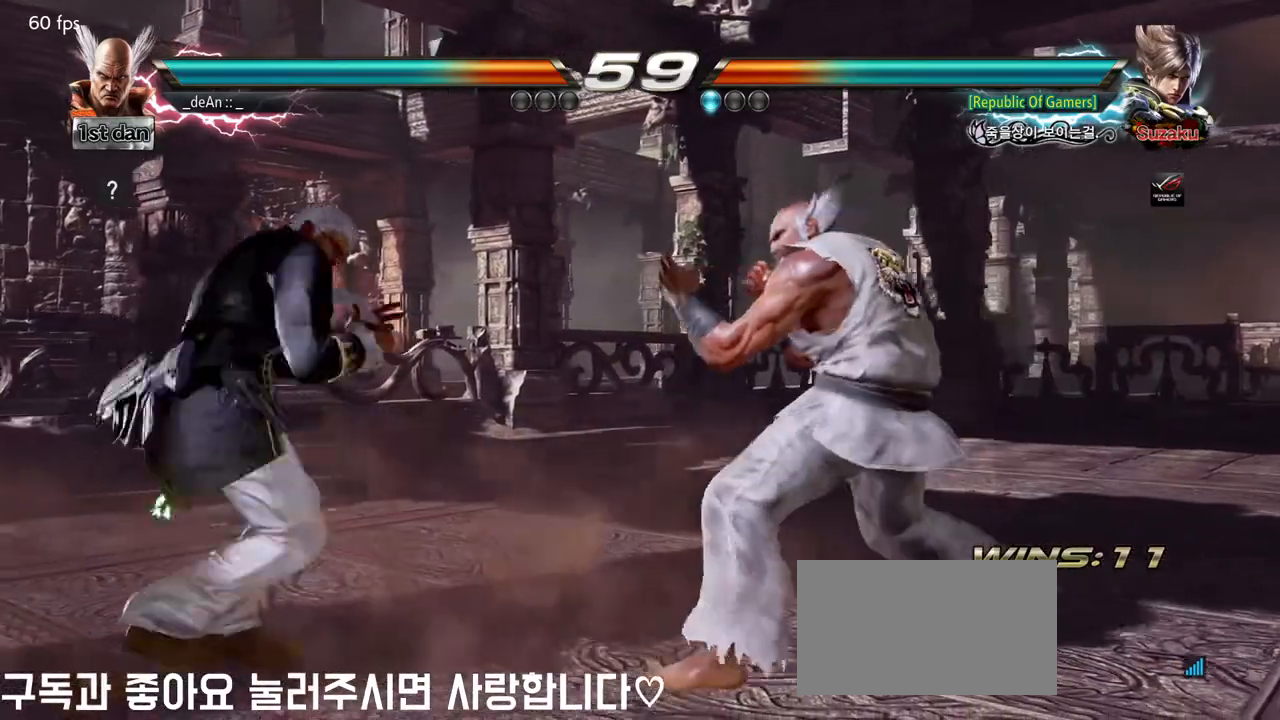
{"buttons": [], "left_stick": "center", "events": [[50, "TRIANGLE", "down"], [67, "left_stick", "center"], [200, "SQUARE", "up"], [217, "TRIANGLE", "up"]]}
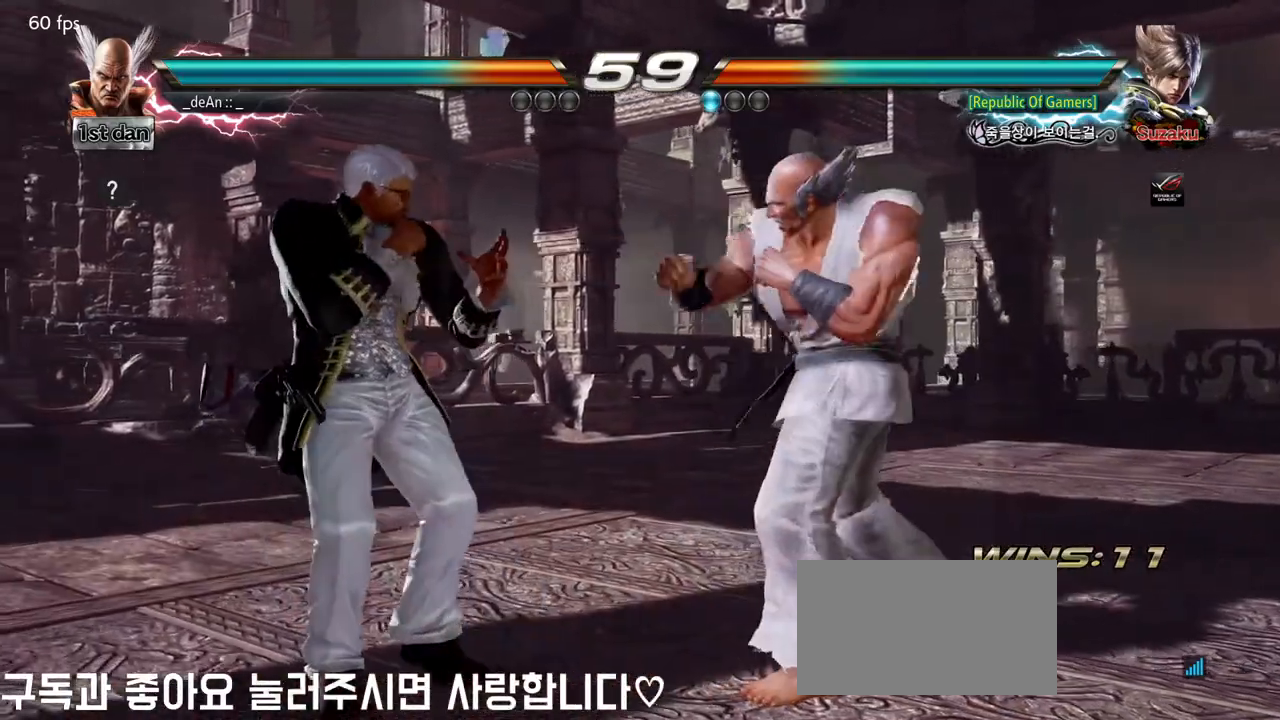
{"buttons": [], "left_stick": "right", "events": [[33, "left_stick", "right"]]}
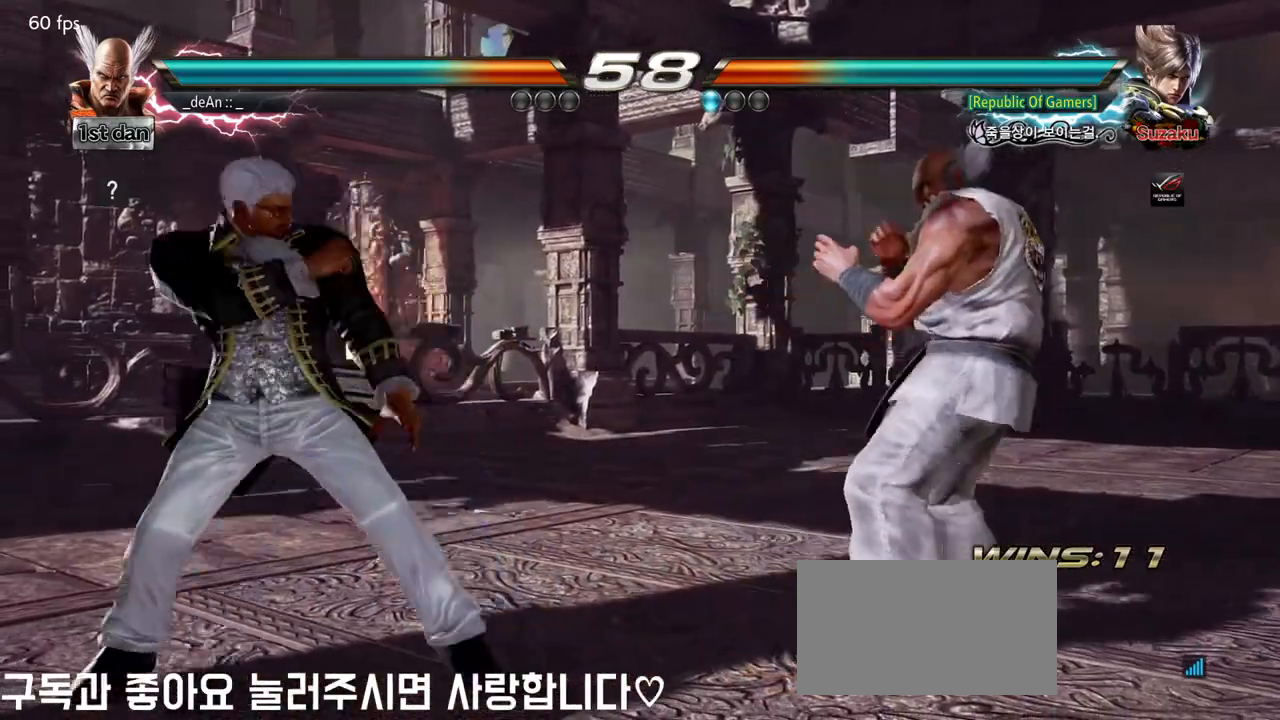
{"buttons": [], "left_stick": "center", "events": [[283, "left_stick", "center"], [400, "left_stick", "right"], [450, "left_stick", "center"]]}
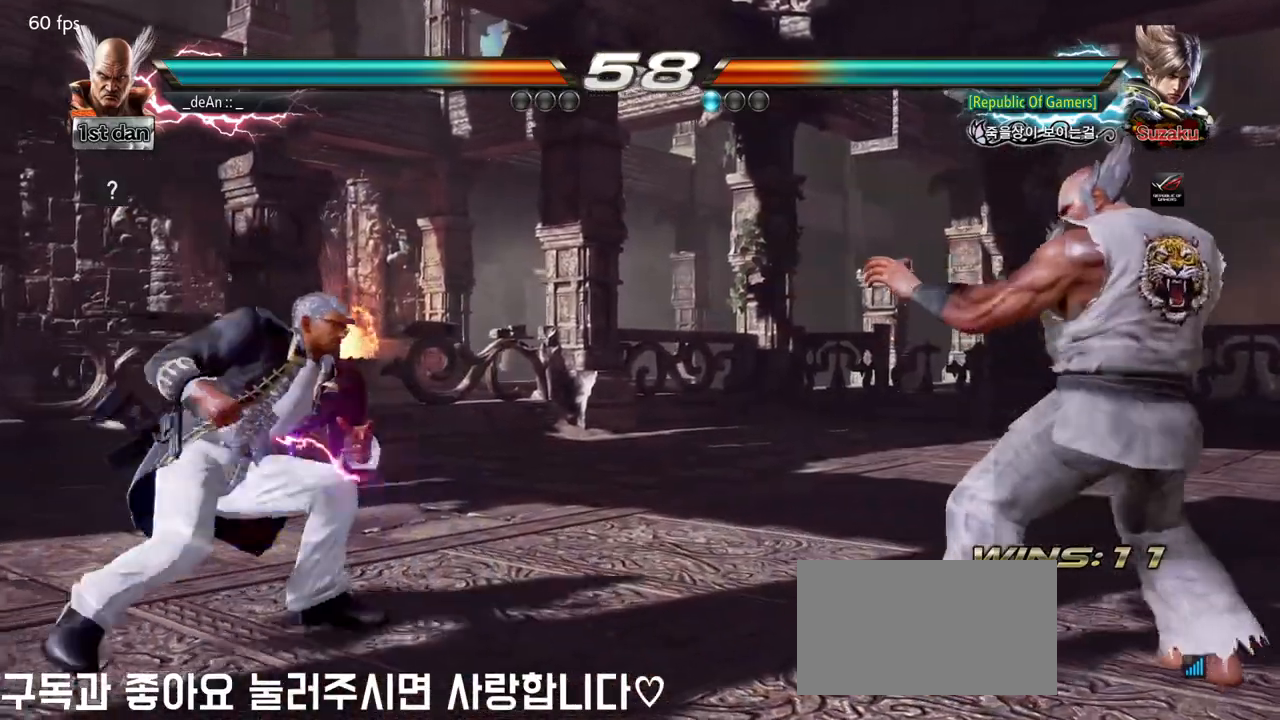
{"buttons": [], "left_stick": "down", "events": [[67, "left_stick", "down-right"], [167, "left_stick", "center"], [483, "left_stick", "down"]]}
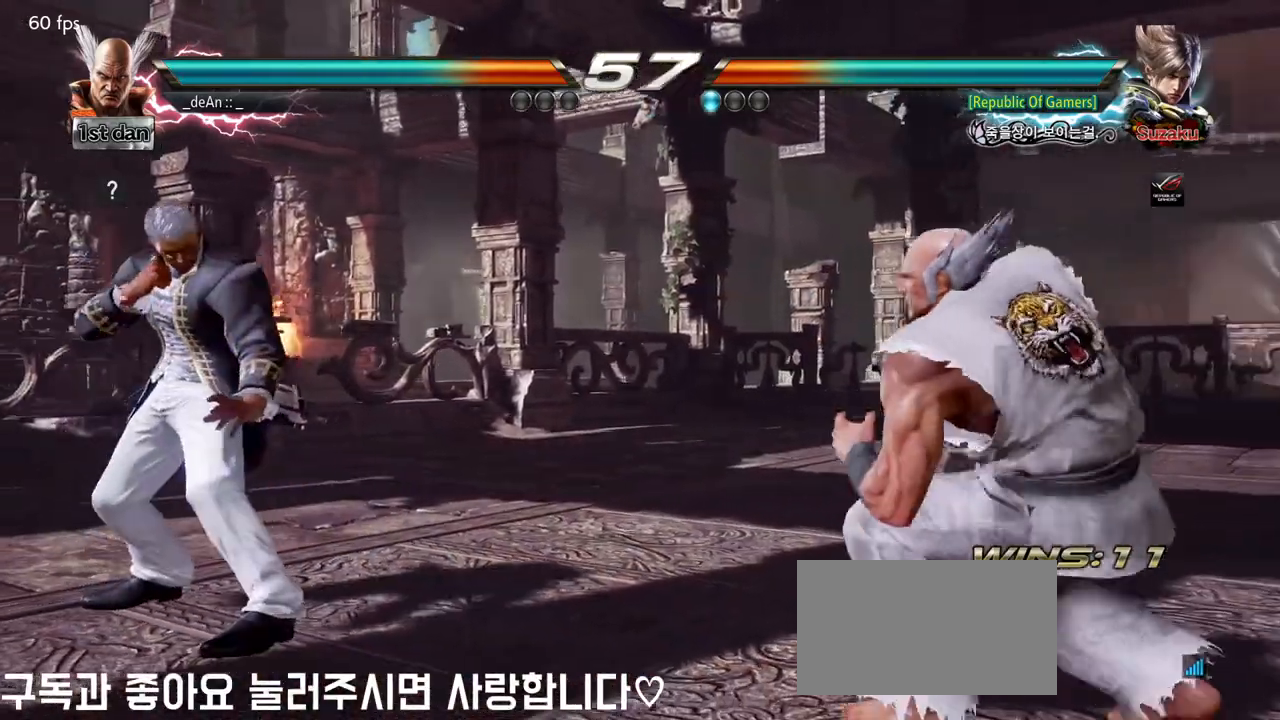
{"buttons": [], "left_stick": "center", "events": [[67, "left_stick", "center"], [167, "left_stick", "right"], [233, "left_stick", "center"], [333, "left_stick", "right"], [467, "left_stick", "center"]]}
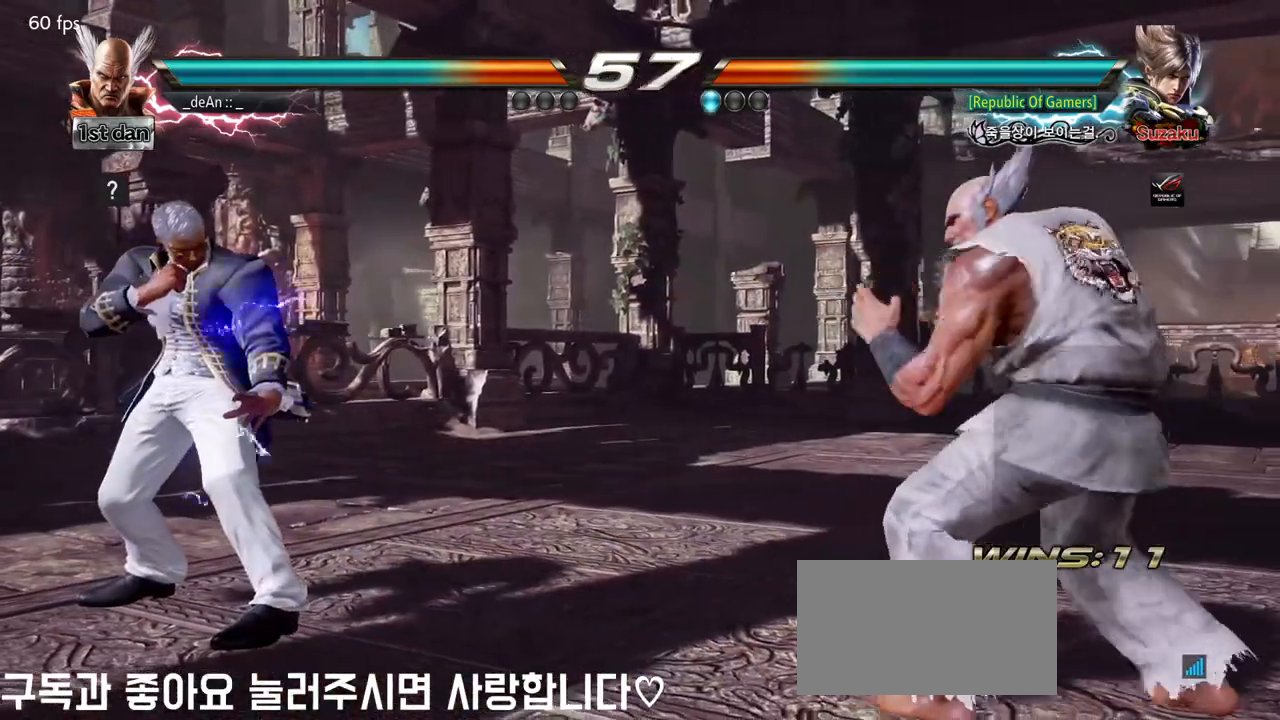
{"buttons": ["SQUARE"], "left_stick": "center", "events": [[17, "left_stick", "left"], [100, "left_stick", "center"], [183, "left_stick", "left"], [450, "left_stick", "center"], [467, "SQUARE", "down"]]}
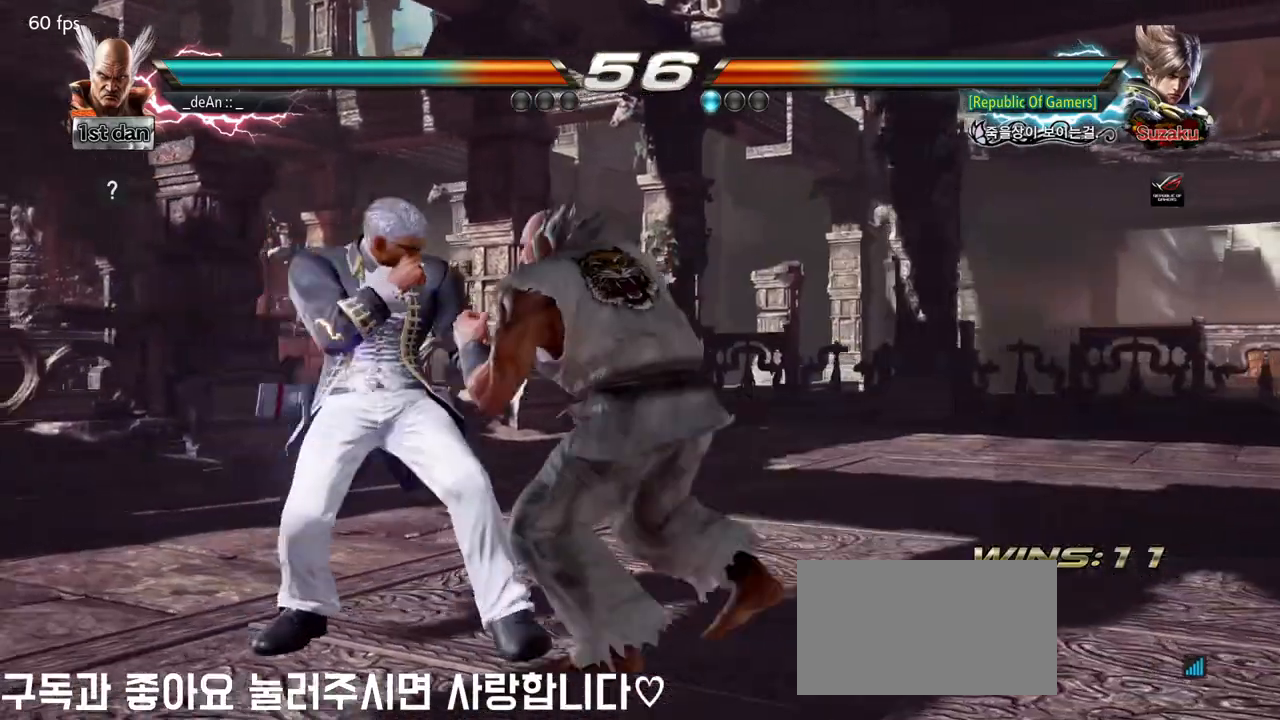
{"buttons": [], "left_stick": "down-right", "events": [[117, "SQUARE", "up"], [300, "left_stick", "down-right"], [350, "CROSS", "down"], [450, "CROSS", "up"]]}
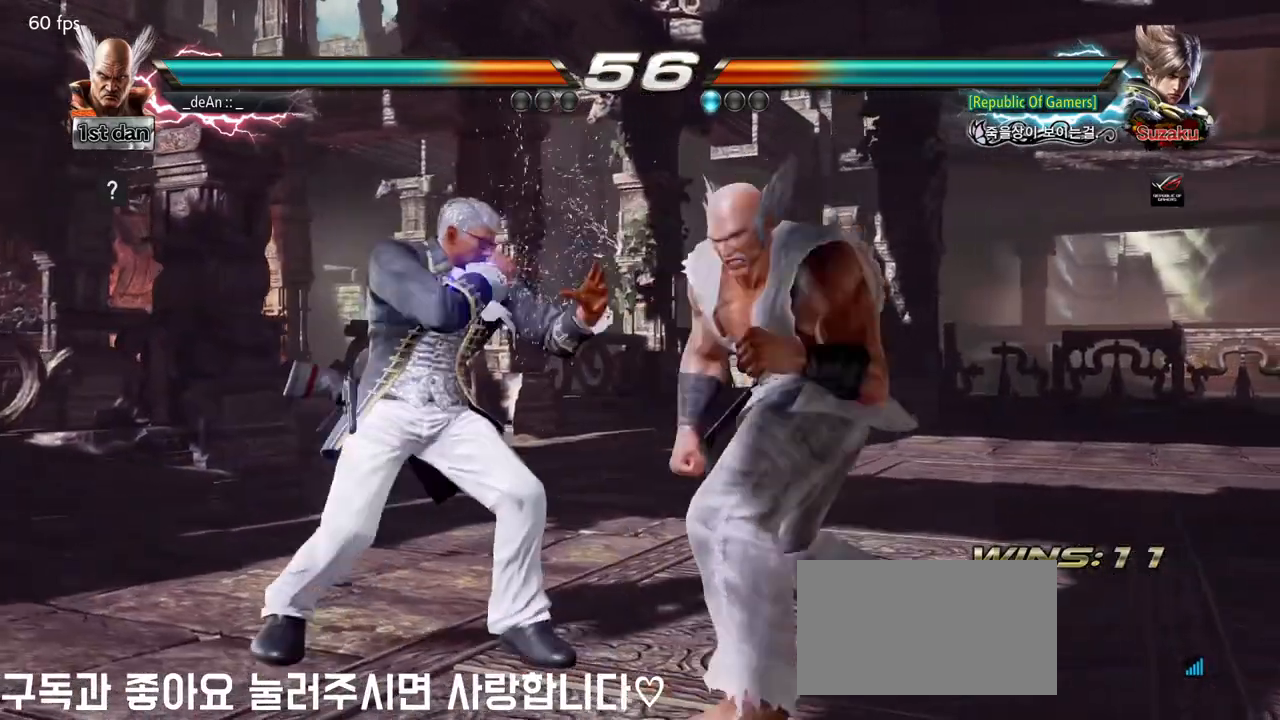
{"buttons": [], "left_stick": "center", "events": [[50, "left_stick", "center"]]}
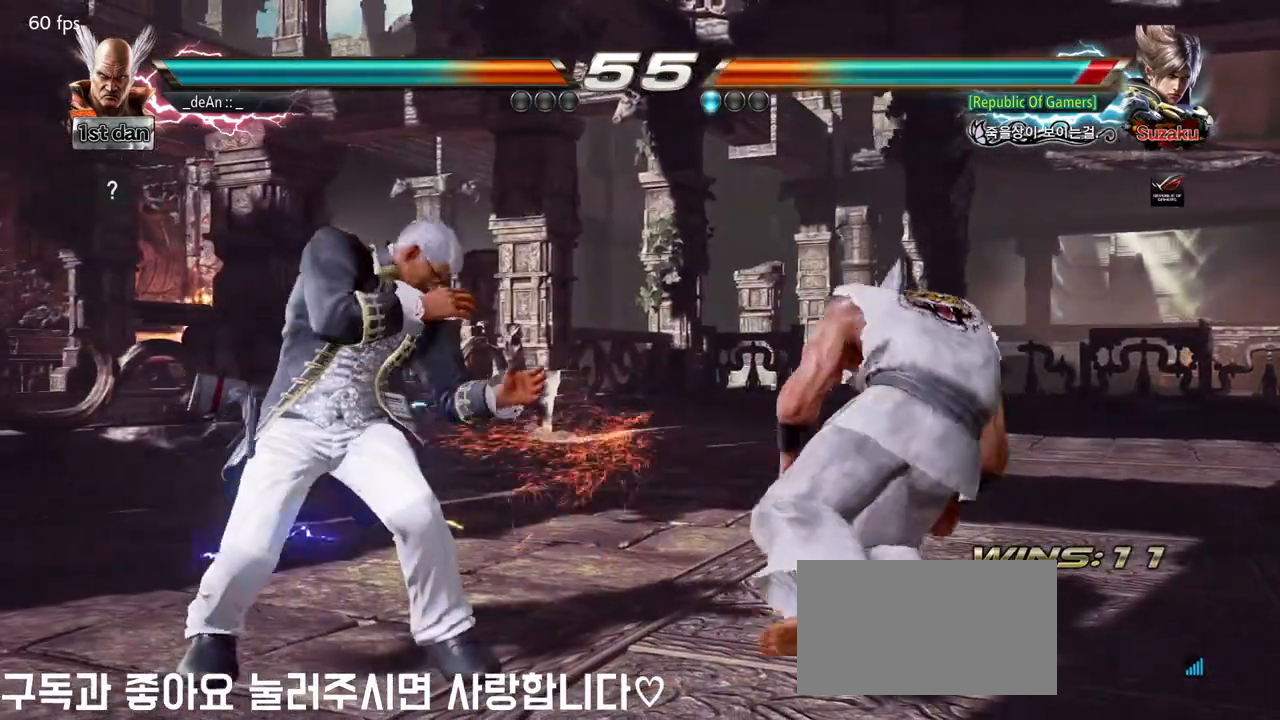
{"buttons": [], "left_stick": "down", "events": [[267, "left_stick", "right"], [367, "left_stick", "center"], [483, "left_stick", "down"]]}
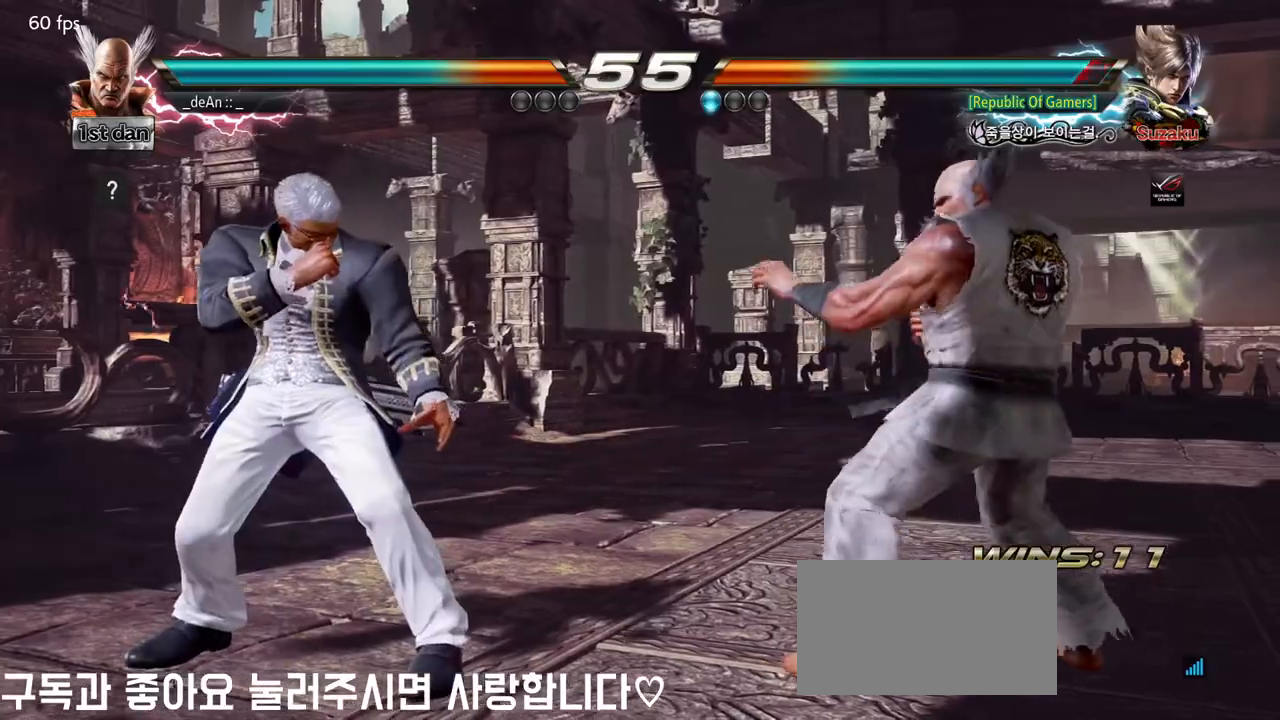
{"buttons": [], "left_stick": "center", "events": [[50, "left_stick", "center"], [183, "left_stick", "down-right"], [300, "left_stick", "center"], [350, "left_stick", "left"], [433, "left_stick", "center"]]}
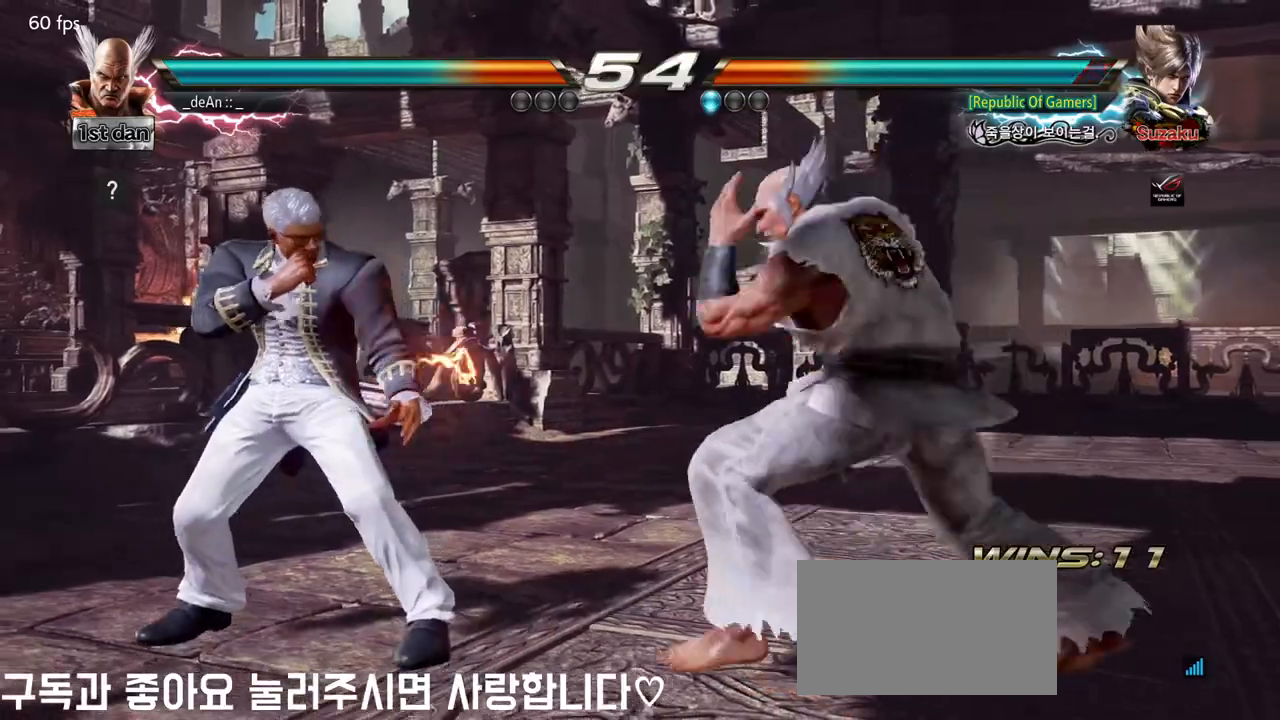
{"buttons": [], "left_stick": "down-left", "events": [[17, "left_stick", "left"], [150, "SQUARE", "down"], [200, "left_stick", "center"], [317, "SQUARE", "up"], [500, "left_stick", "down-left"]]}
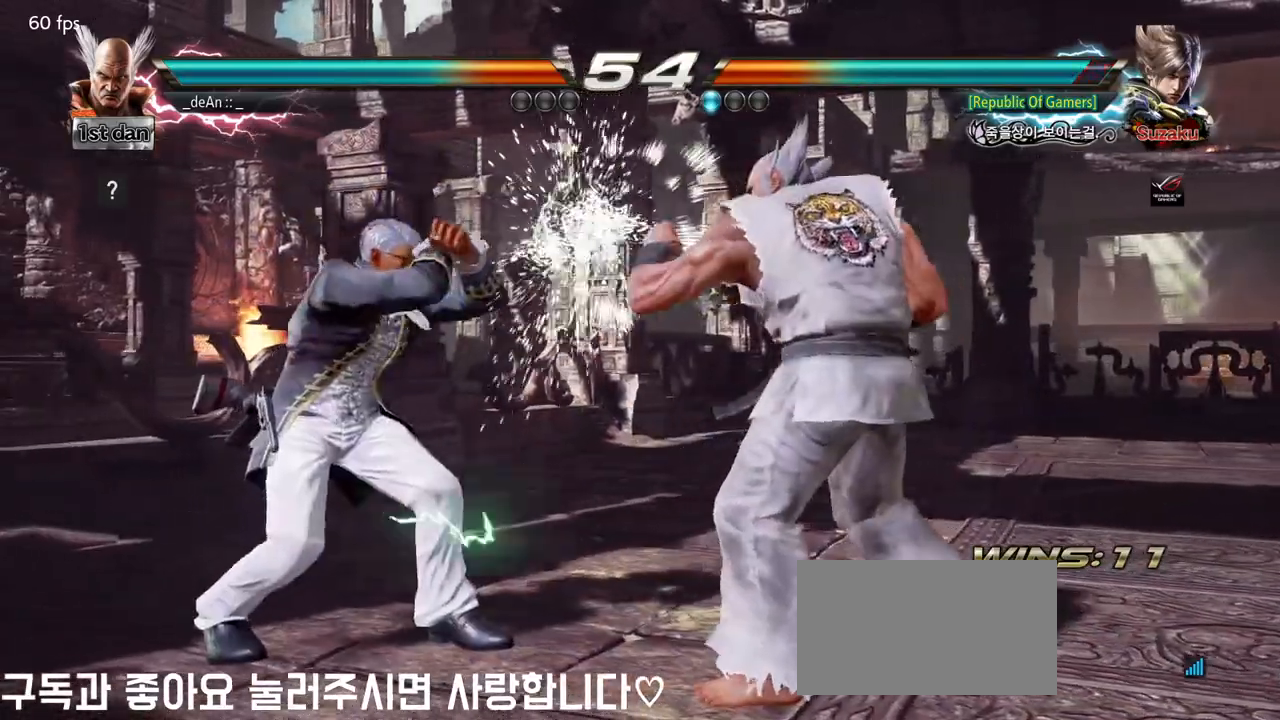
{"buttons": [], "left_stick": "center", "events": [[50, "SQUARE", "down"], [117, "SQUARE", "up"], [200, "SQUARE", "down"], [200, "left_stick", "center"], [333, "SQUARE", "up"]]}
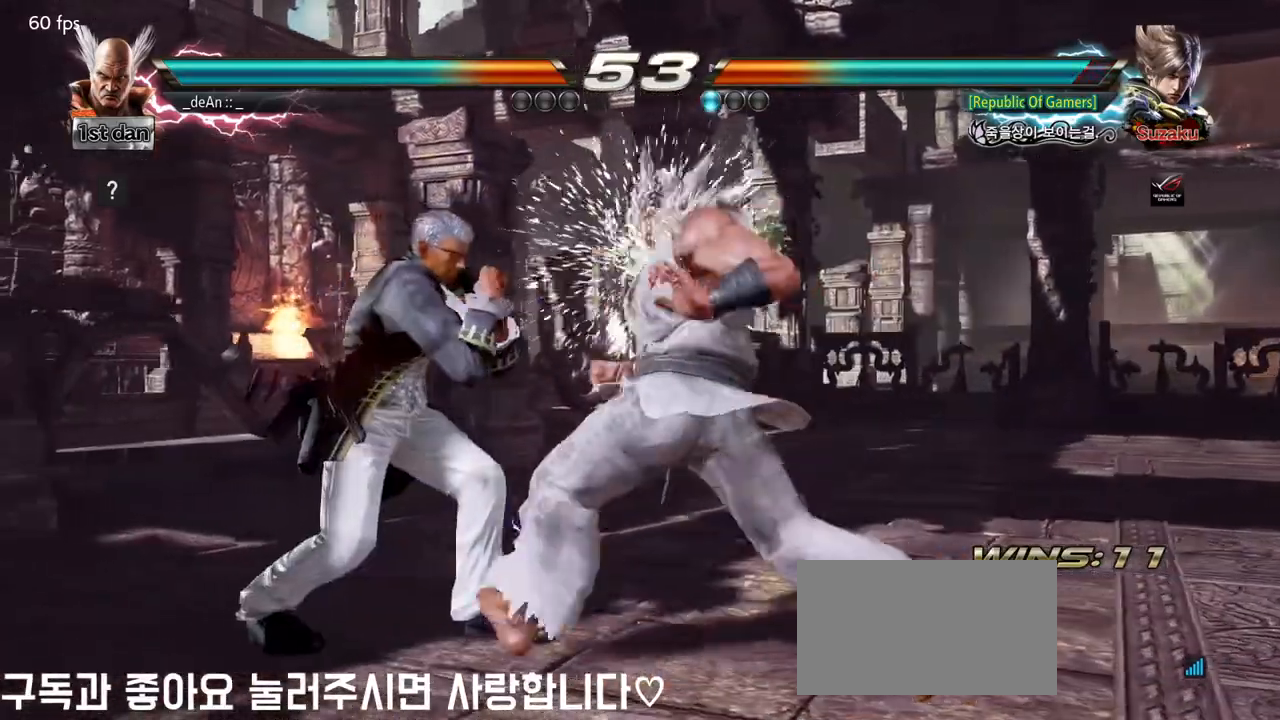
{"buttons": ["SQUARE"], "left_stick": "center", "events": [[417, "SQUARE", "down"]]}
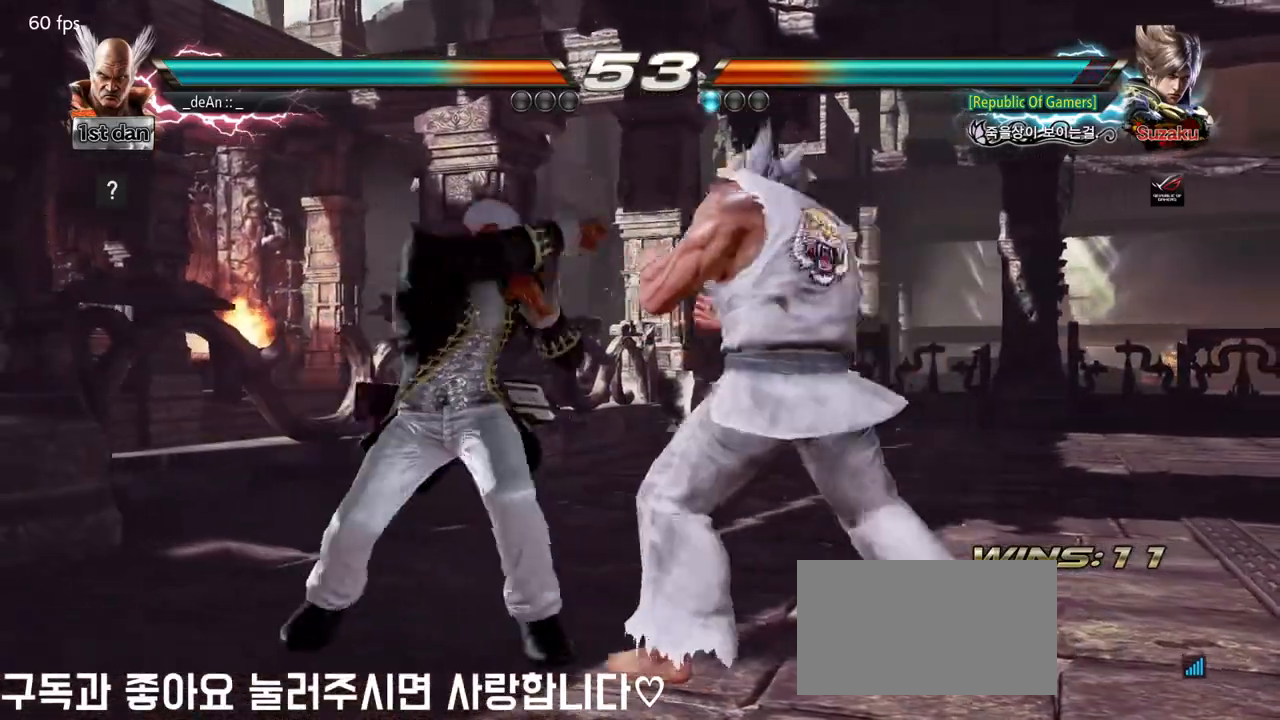
{"buttons": [], "left_stick": "center", "events": [[100, "SQUARE", "up"], [317, "left_stick", "down-left"], [367, "SQUARE", "down"], [433, "SQUARE", "up"], [467, "left_stick", "center"]]}
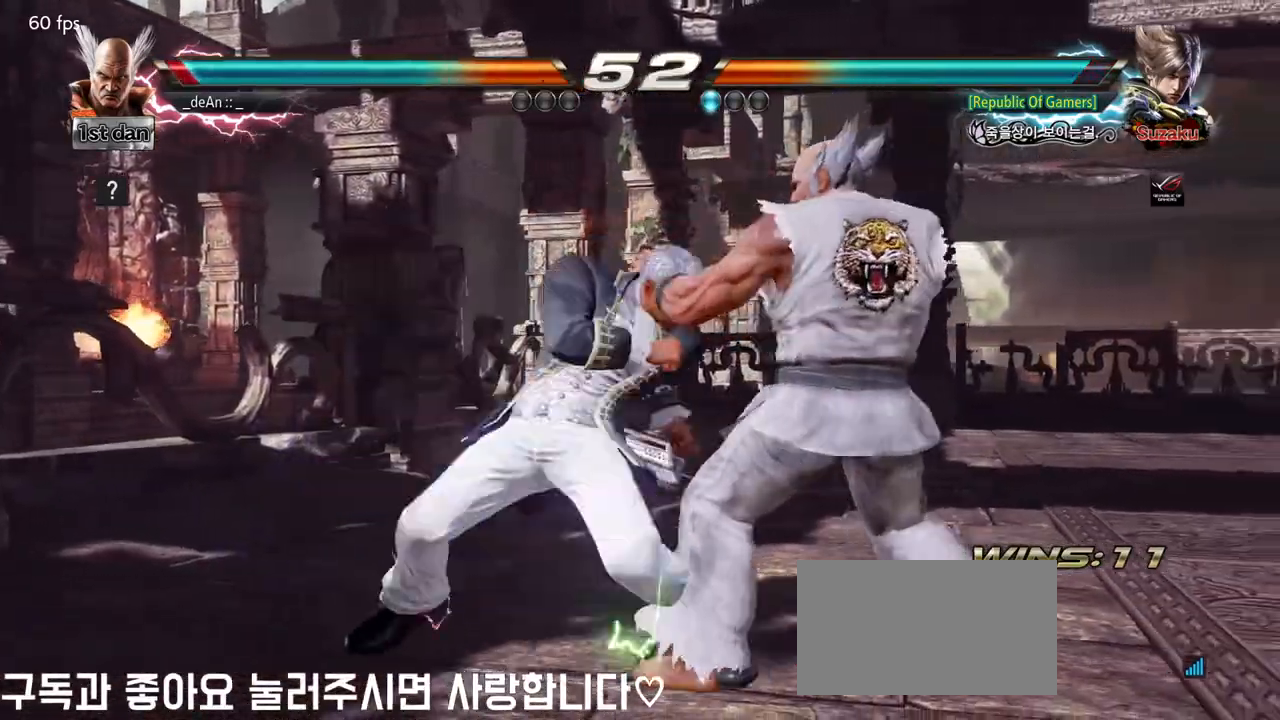
{"buttons": [], "left_stick": "right", "events": [[17, "left_stick", "right"]]}
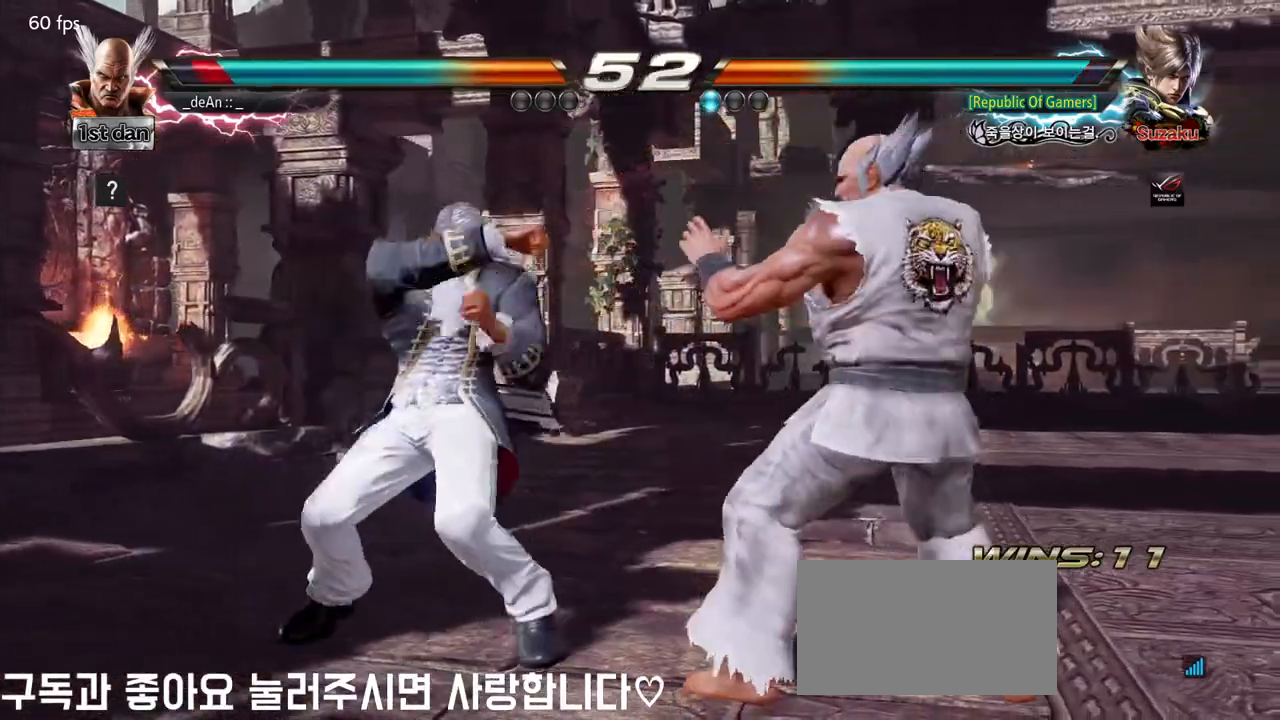
{"buttons": [], "left_stick": "right", "events": []}
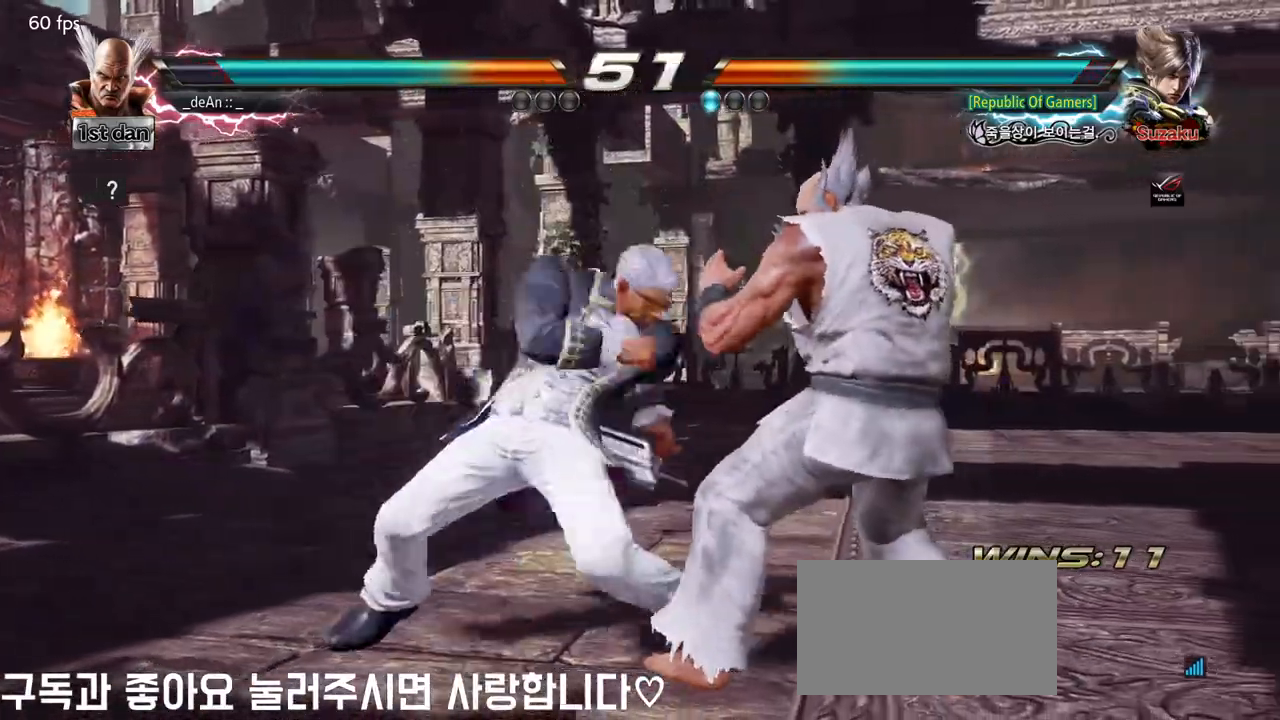
{"buttons": ["SQUARE", "TRIANGLE"], "left_stick": "center", "events": [[367, "left_stick", "center"], [400, "SQUARE", "down"], [450, "TRIANGLE", "down"]]}
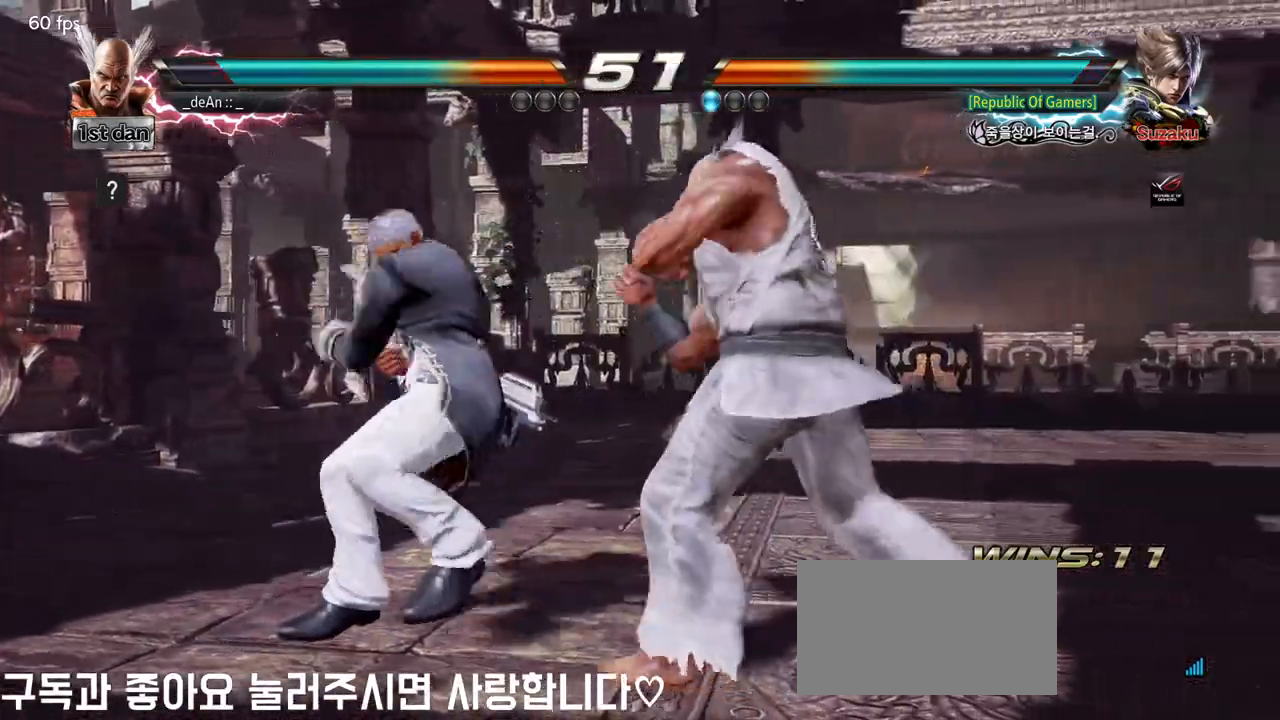
{"buttons": [], "left_stick": "right", "events": [[50, "SQUARE", "up"], [83, "TRIANGLE", "up"], [467, "left_stick", "right"]]}
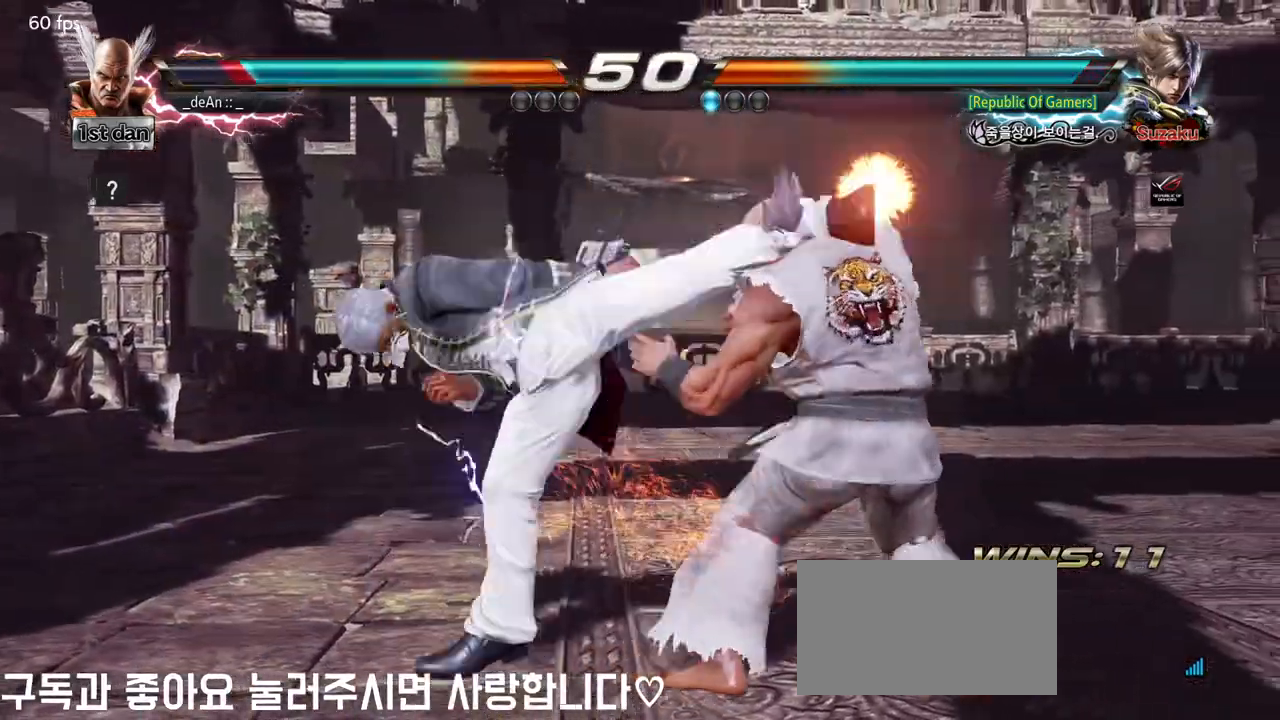
{"buttons": ["CROSS"], "left_stick": "down-left", "events": [[350, "left_stick", "center"], [400, "left_stick", "left"], [450, "left_stick", "down-left"], [483, "CROSS", "down"]]}
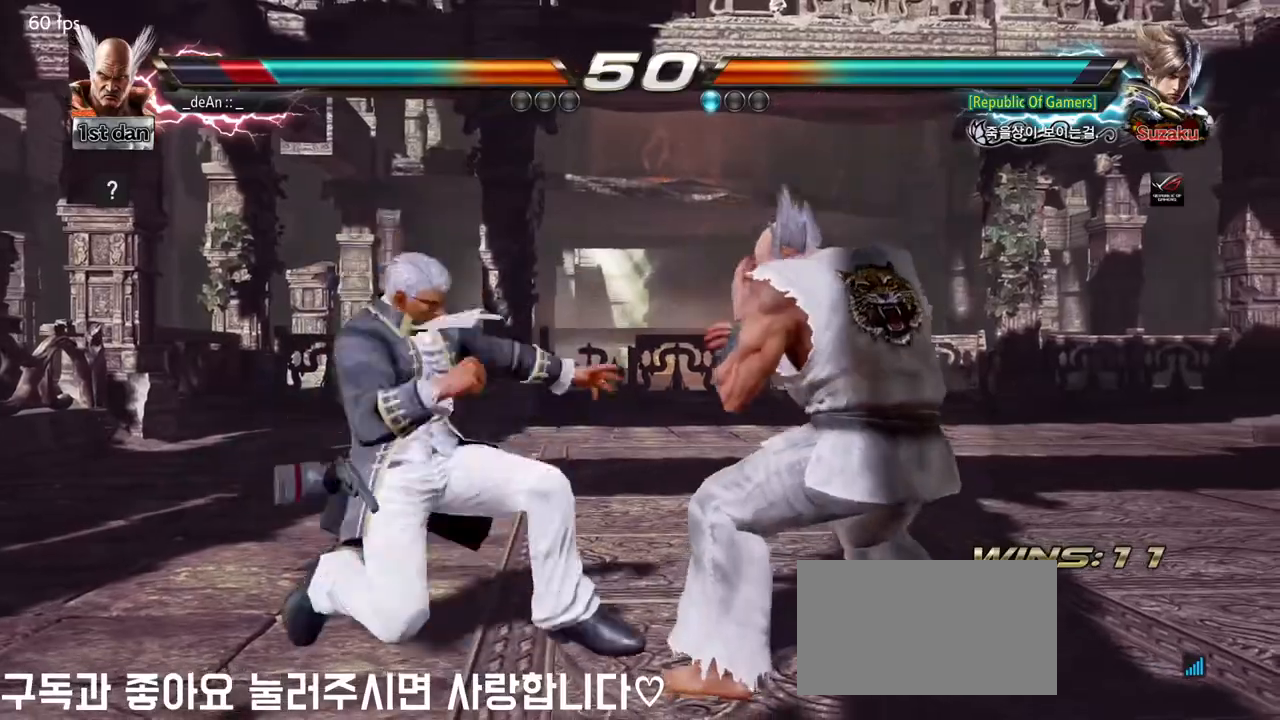
{"buttons": ["CIRCLE"], "left_stick": "center", "events": [[100, "CROSS", "up"], [200, "CIRCLE", "down"], [200, "left_stick", "center"], [333, "CIRCLE", "up"], [433, "CIRCLE", "down"]]}
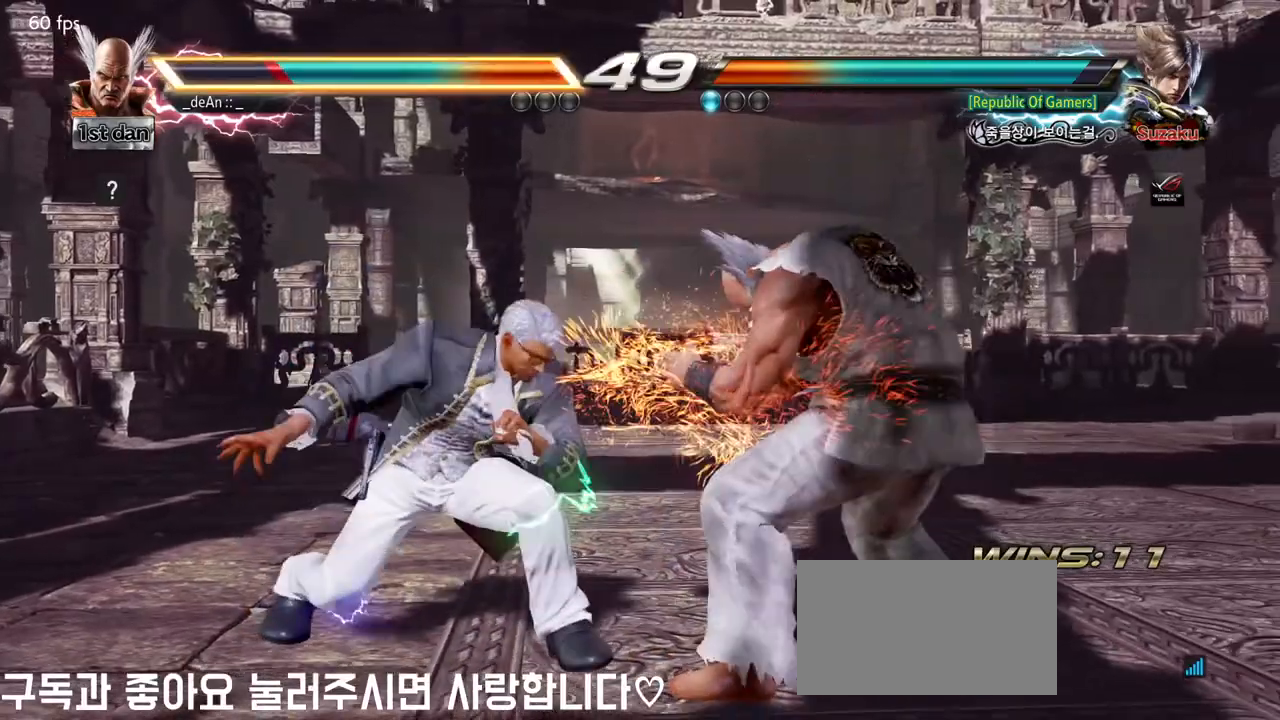
{"buttons": [], "left_stick": "right", "events": [[50, "CIRCLE", "up"], [100, "CIRCLE", "down"], [233, "CIRCLE", "up"], [250, "left_stick", "right"]]}
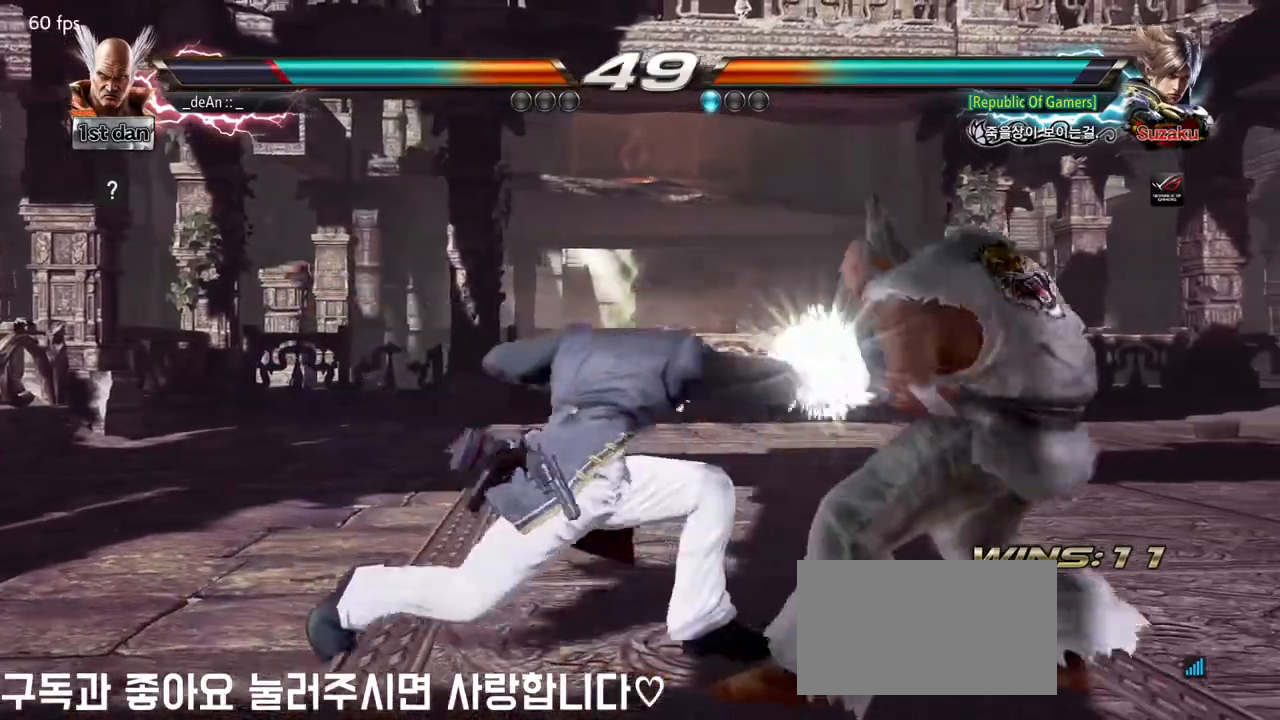
{"buttons": ["CROSS"], "left_stick": "up-left", "events": [[400, "CROSS", "down"], [400, "left_stick", "up-left"]]}